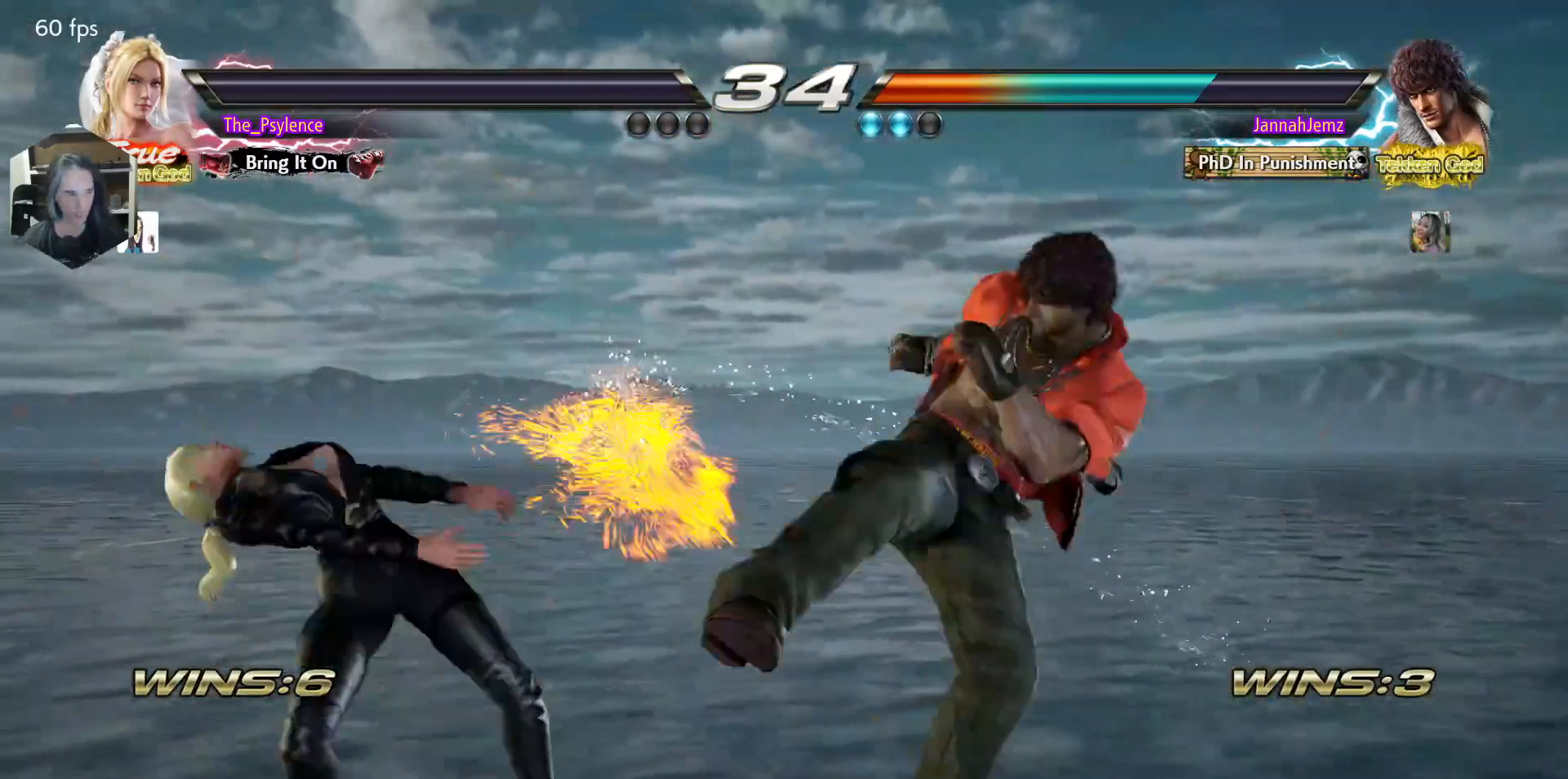
Gameplay with a controller (arcade stick); each line is a JSON object with the inputs held at the frame after it. "events" lists button and stick changes between this image and that frame as [ms after this image, input, new state], when the widget could be followed in between. Not read: L3 R3.
{"buttons": [], "events": []}
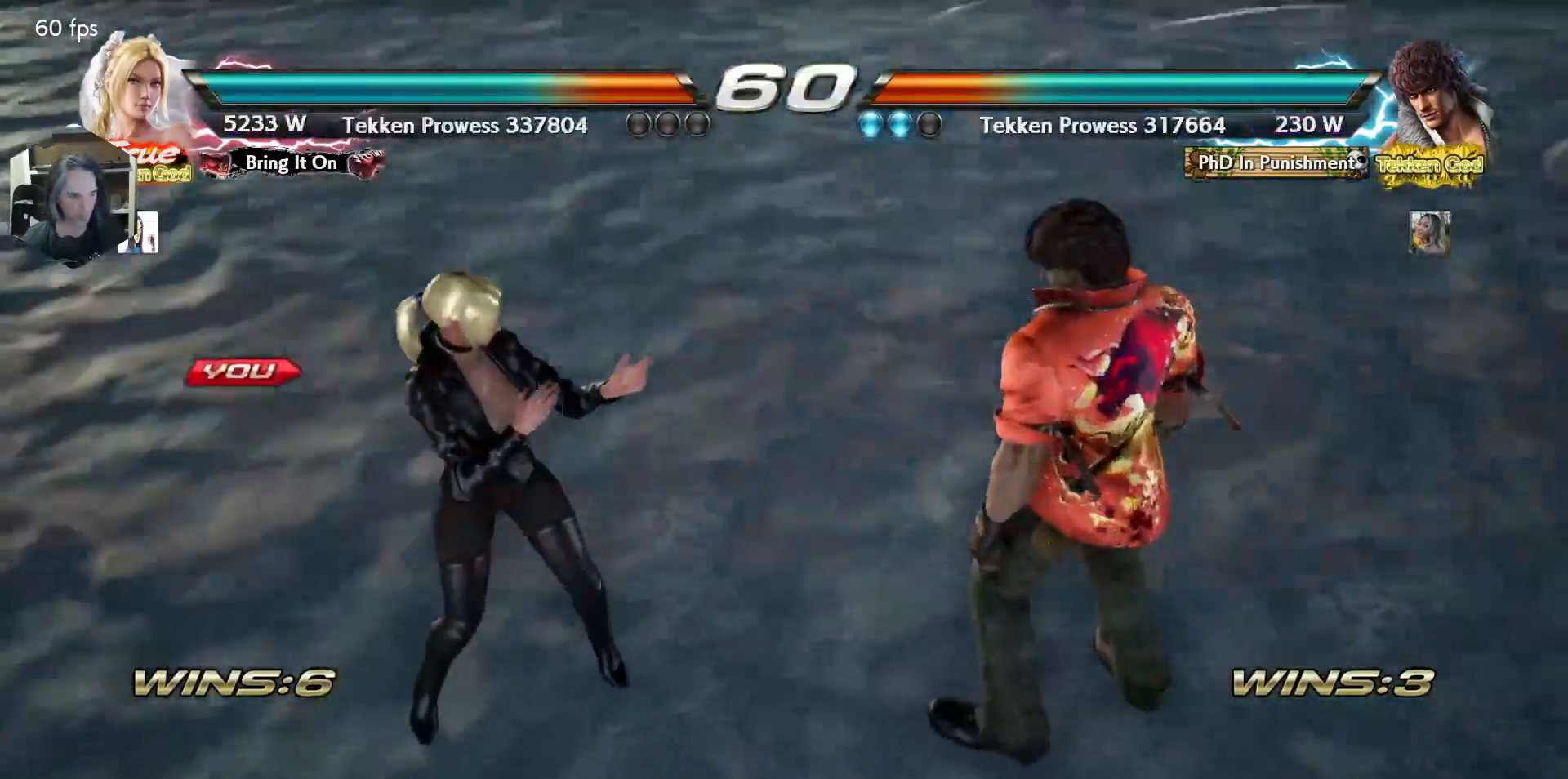
{"buttons": [], "events": []}
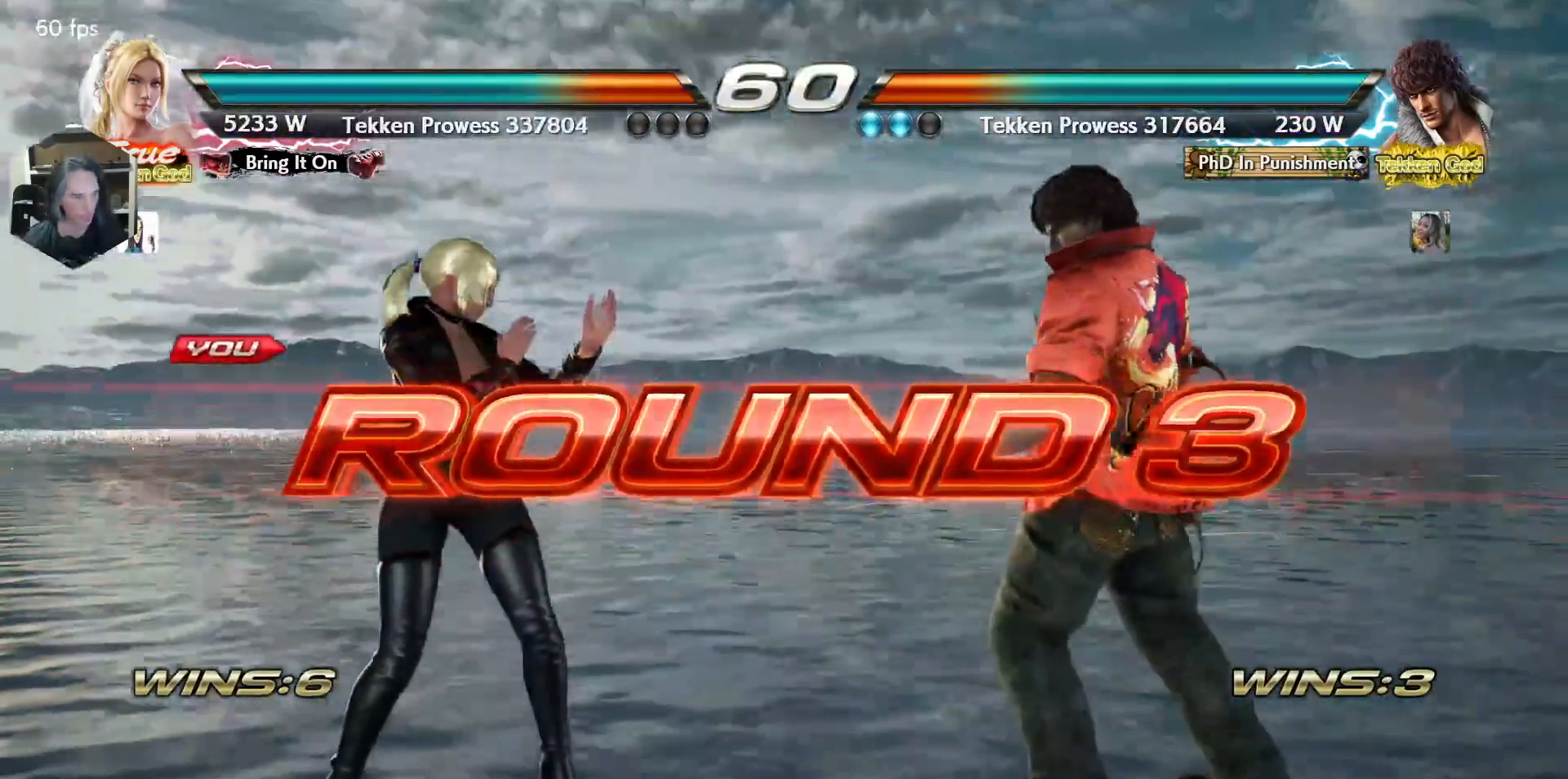
{"buttons": [], "events": []}
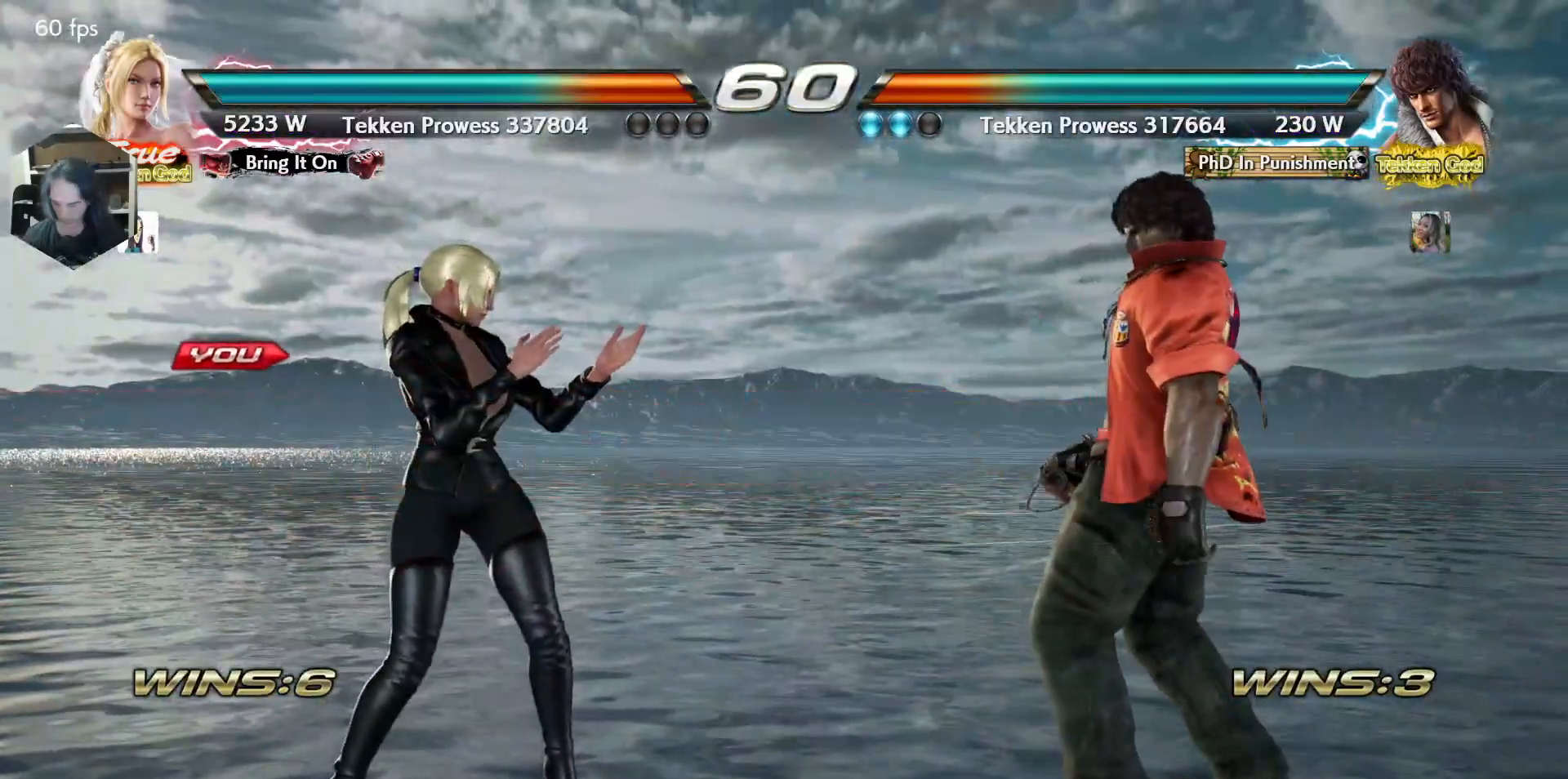
{"buttons": [], "events": []}
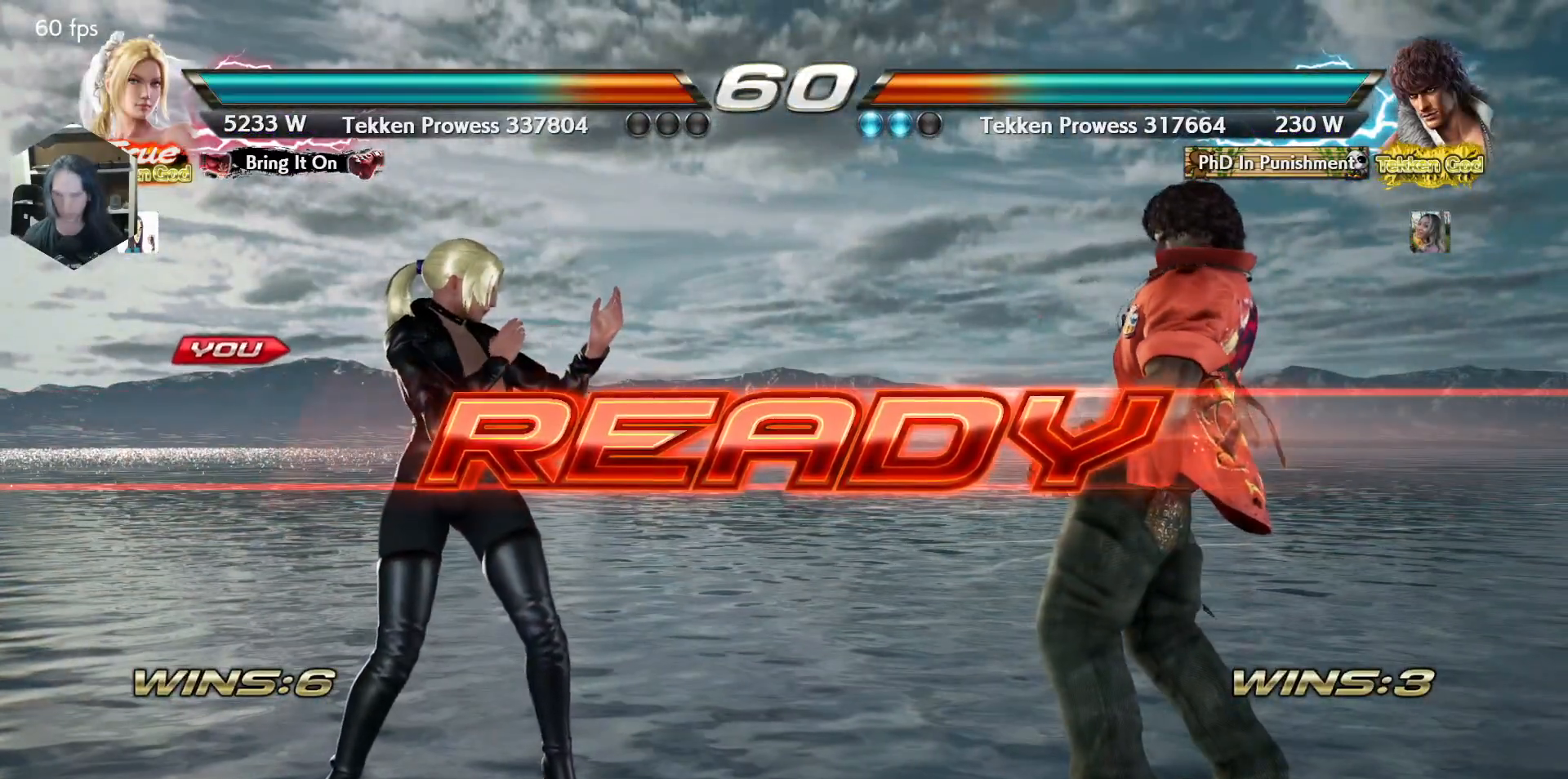
{"buttons": [], "events": []}
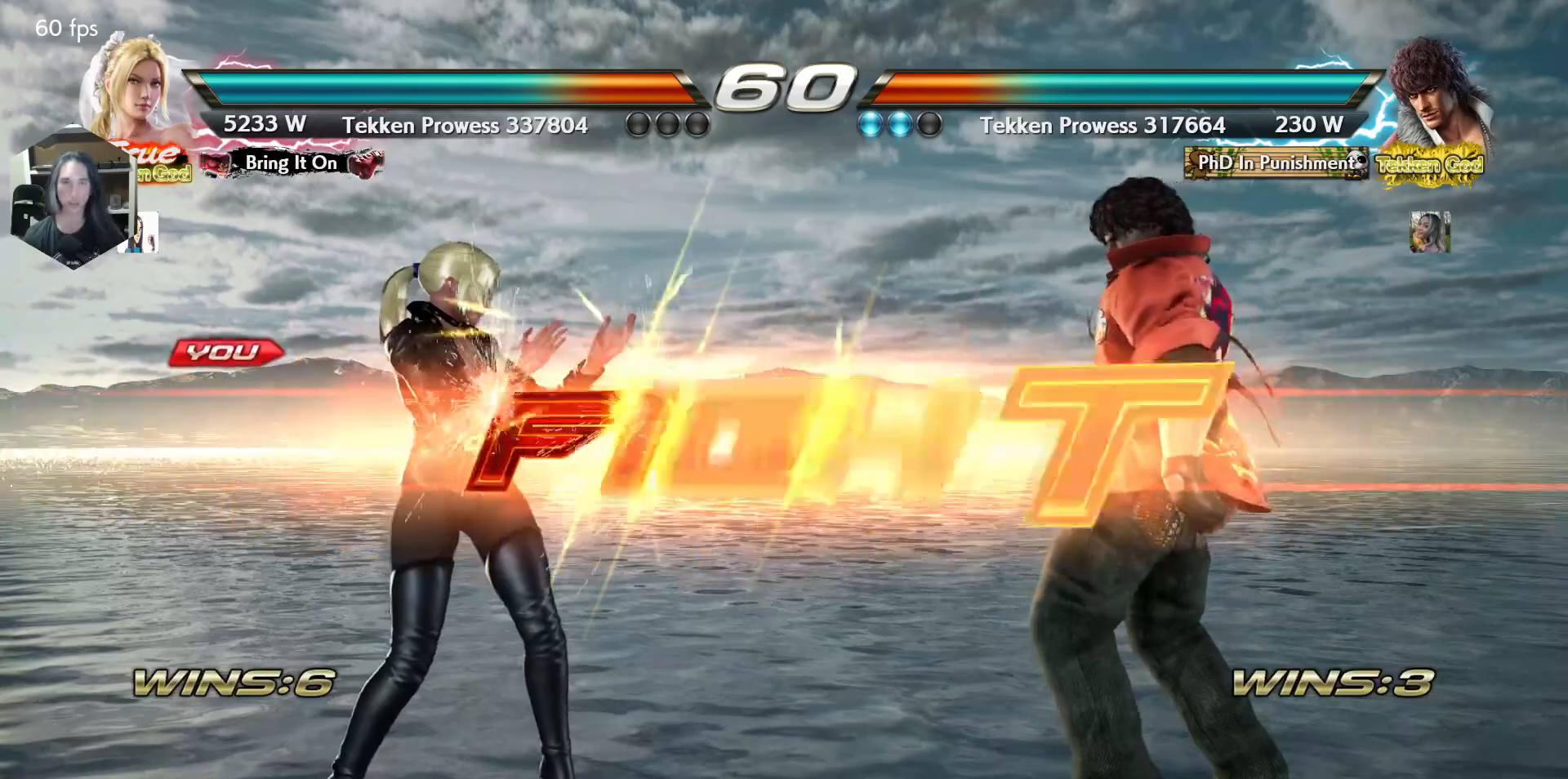
{"buttons": ["TRIANGLE", "DPAD_DOWN"], "events": [[383, "DPAD_DOWN", "down"], [433, "TRIANGLE", "down"]]}
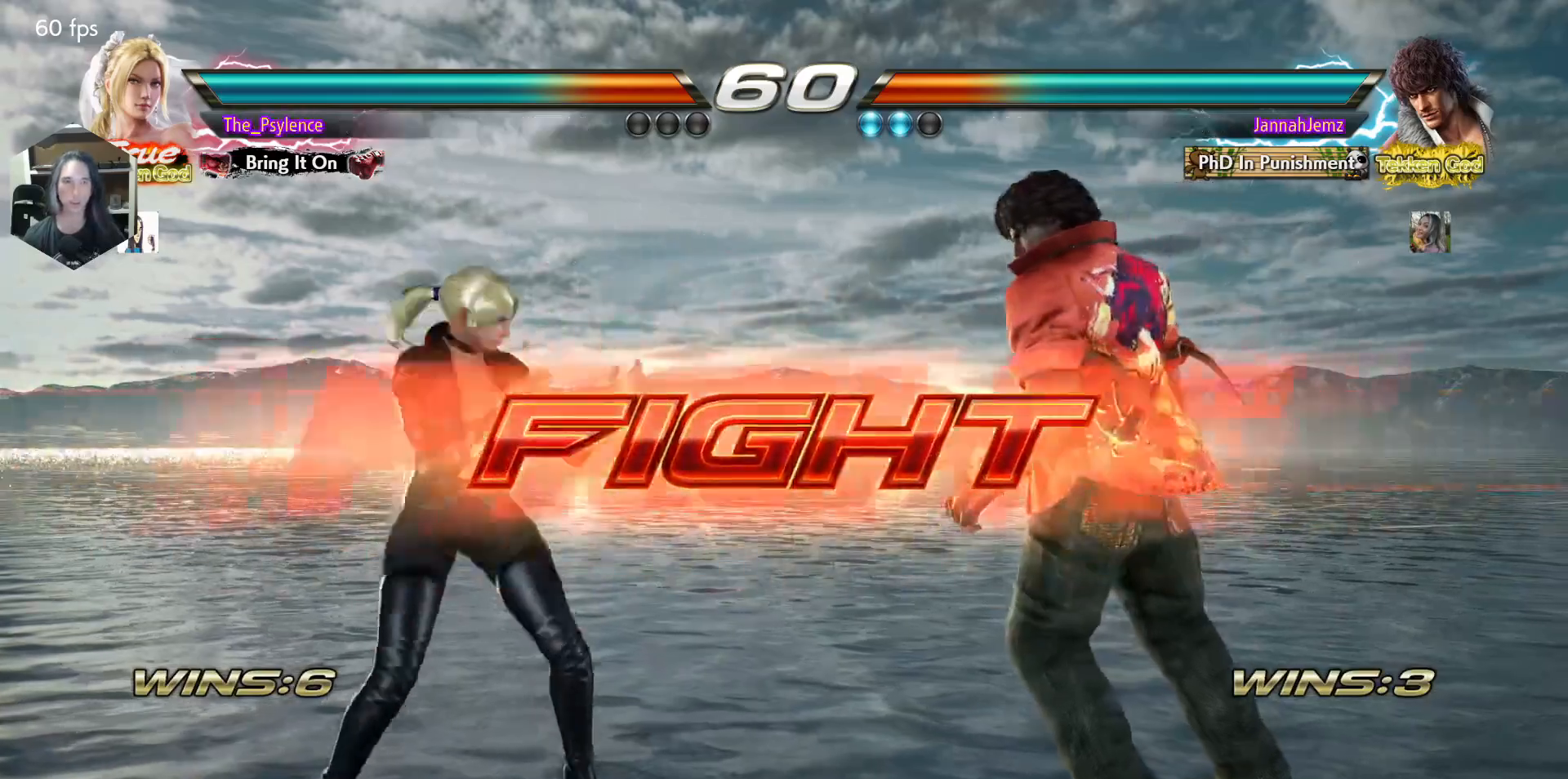
{"buttons": [], "events": [[50, "DPAD_DOWN", "up"], [50, "TRIANGLE", "up"]]}
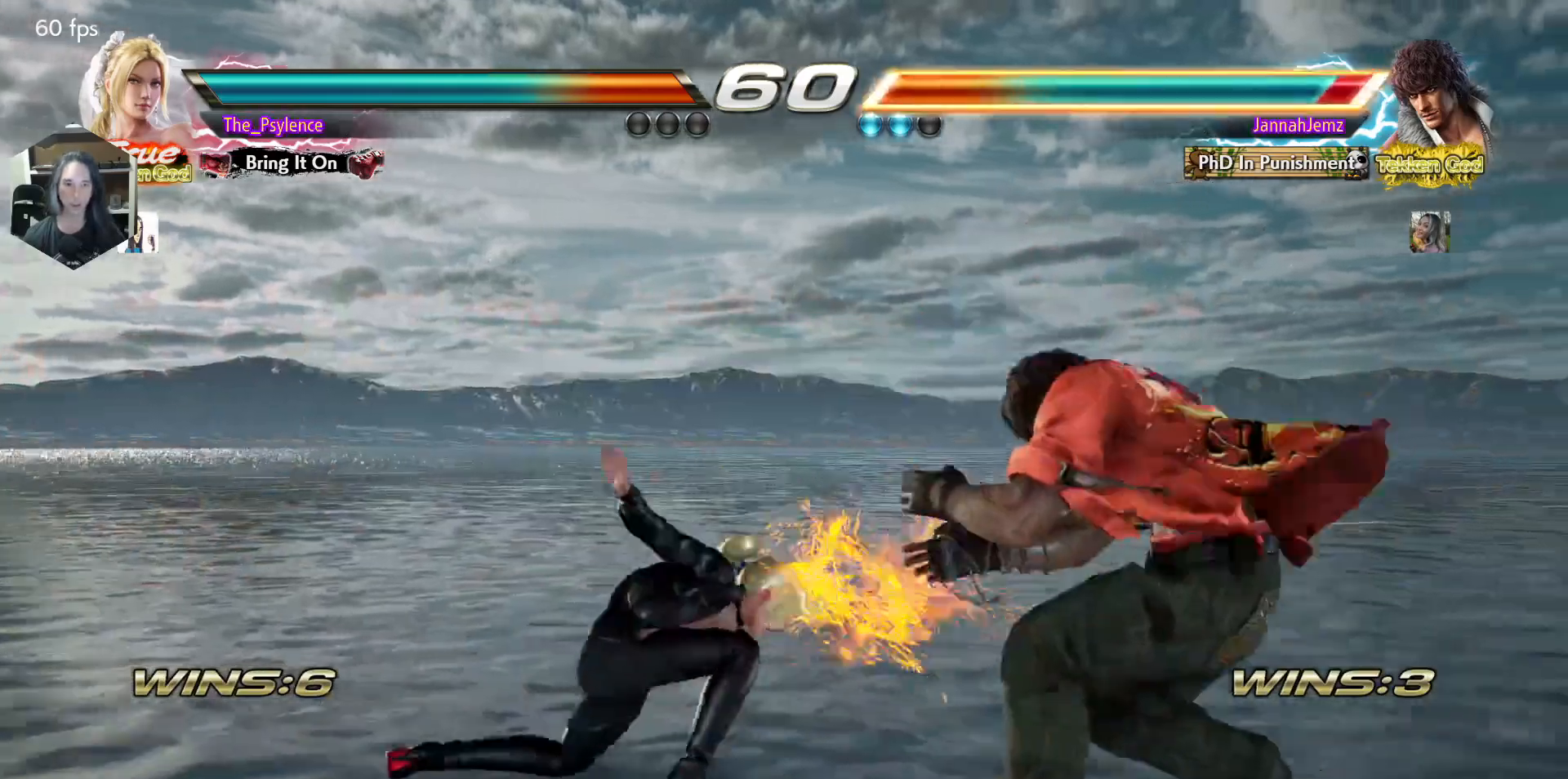
{"buttons": ["DPAD_LEFT"], "events": [[150, "DPAD_LEFT", "down"], [200, "SQUARE", "down"], [400, "SQUARE", "up"]]}
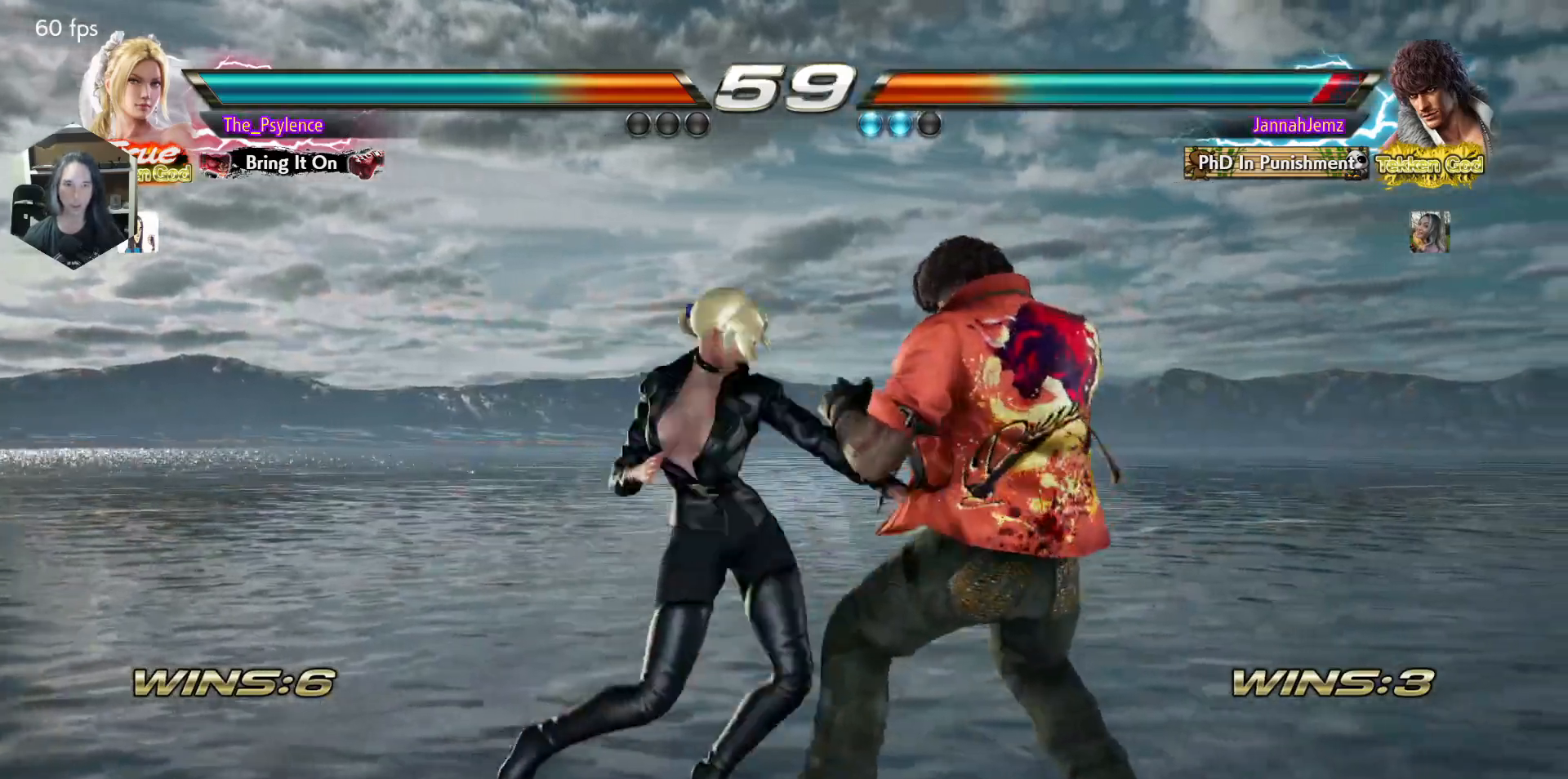
{"buttons": ["DPAD_LEFT"], "events": []}
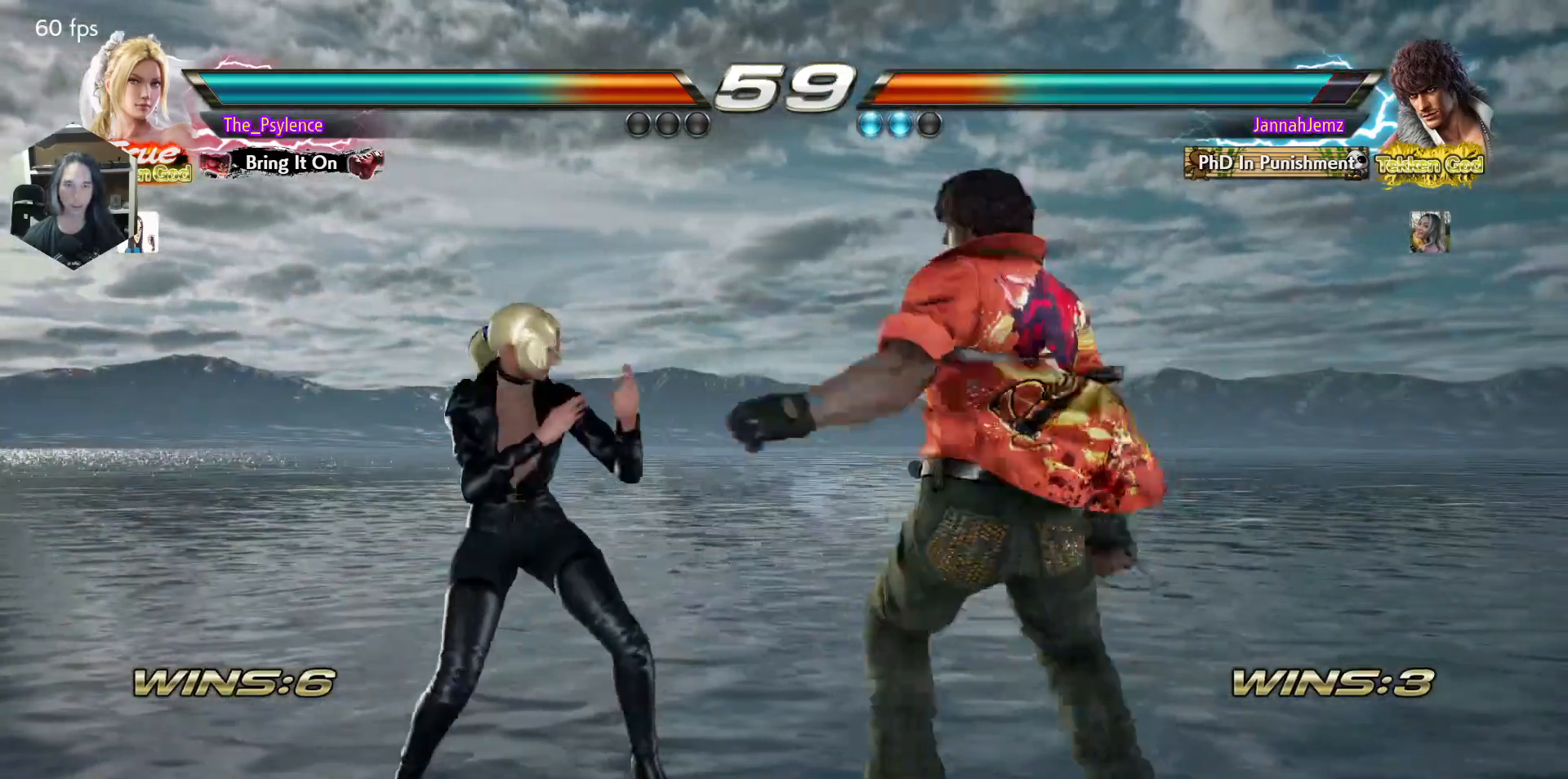
{"buttons": ["SQUARE"], "events": [[417, "DPAD_LEFT", "up"], [467, "SQUARE", "down"]]}
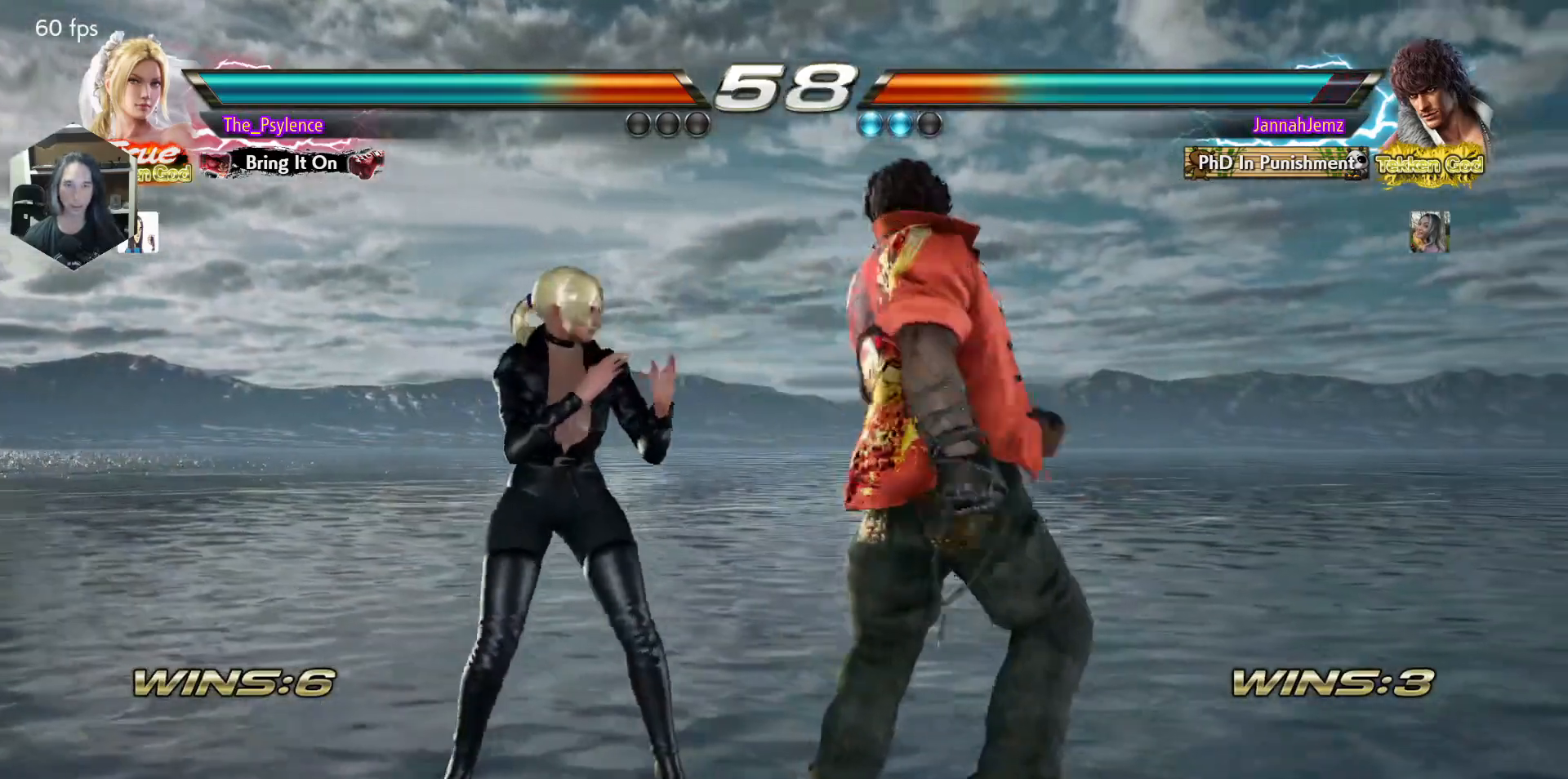
{"buttons": [], "events": [[100, "SQUARE", "up"], [133, "TRIANGLE", "down"], [383, "TRIANGLE", "up"]]}
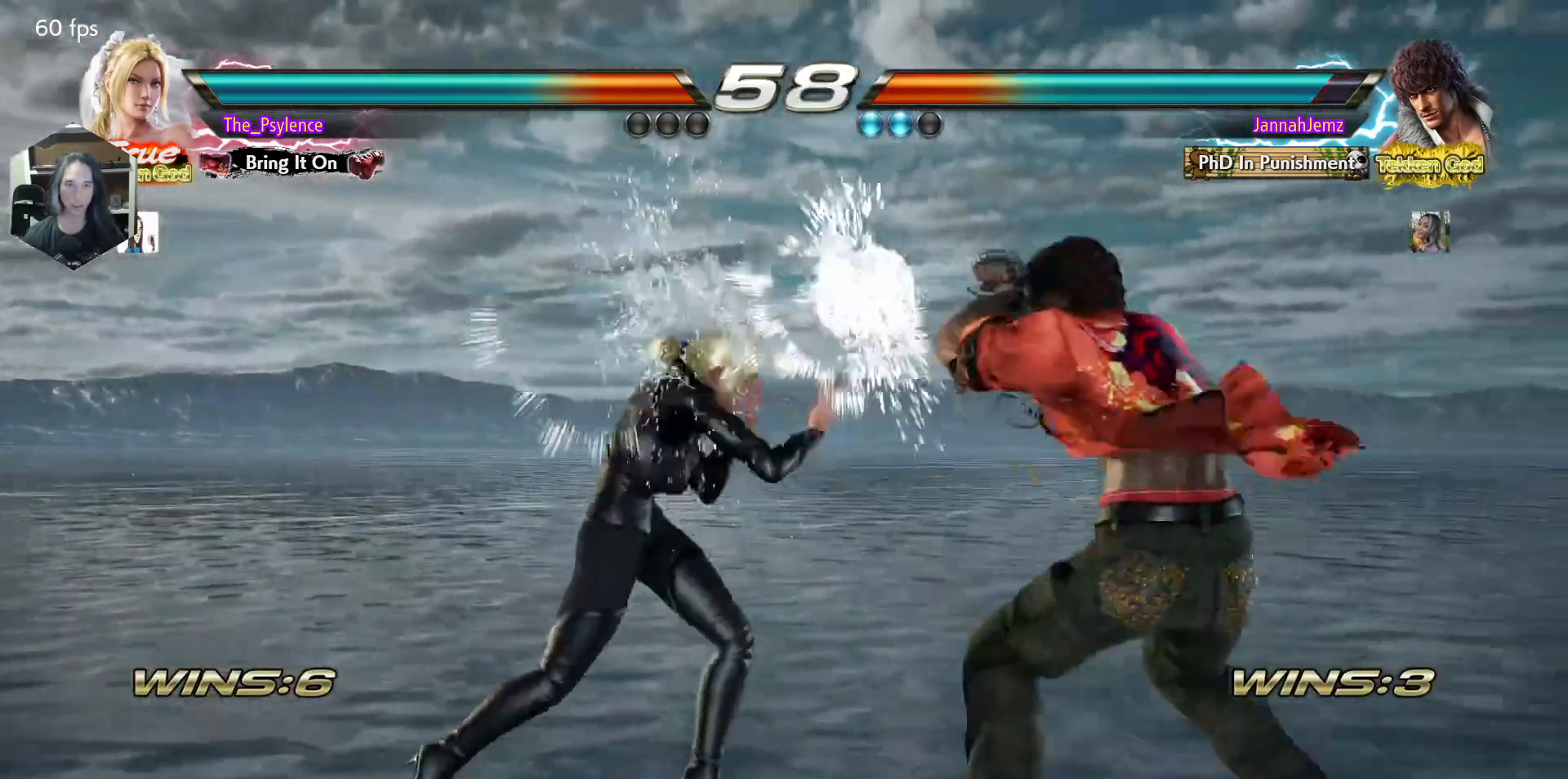
{"buttons": [], "events": [[17, "DPAD_DOWN", "down"], [100, "DPAD_DOWN", "up"], [300, "SQUARE", "down"], [300, "TRIANGLE", "down"], [350, "SQUARE", "up"], [350, "TRIANGLE", "up"]]}
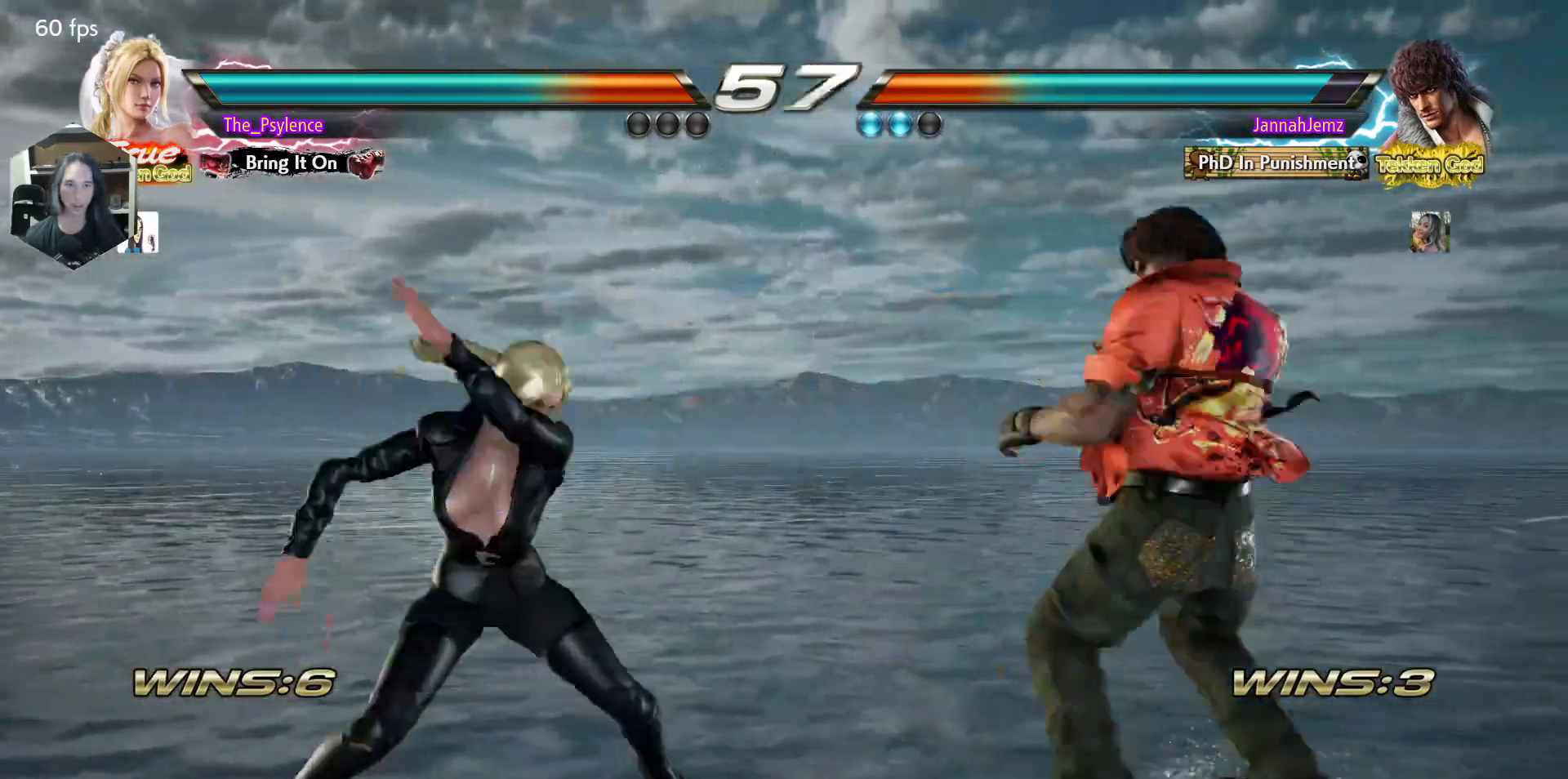
{"buttons": ["DPAD_LEFT"], "events": [[450, "DPAD_LEFT", "down"]]}
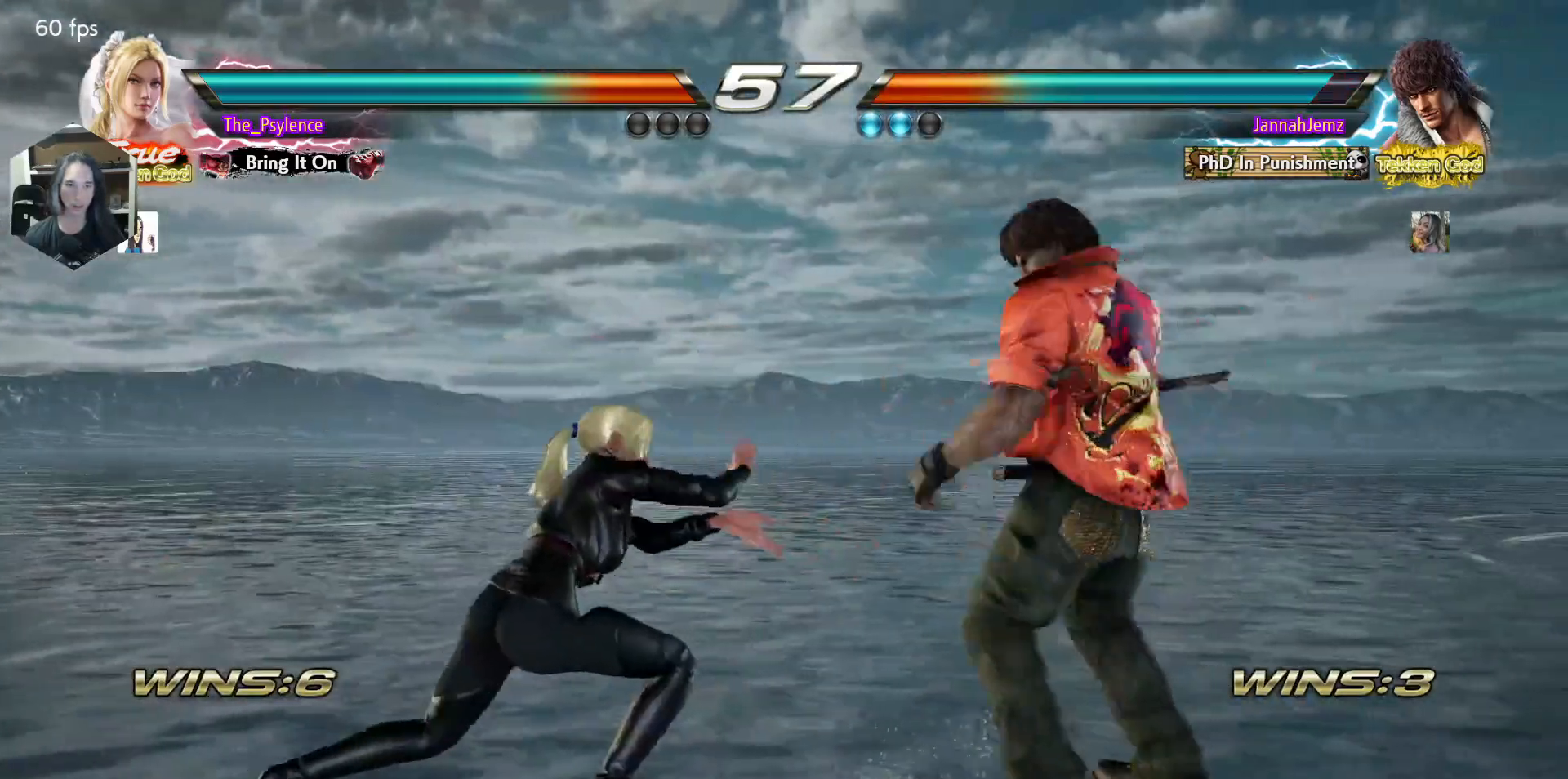
{"buttons": ["DPAD_LEFT"], "events": []}
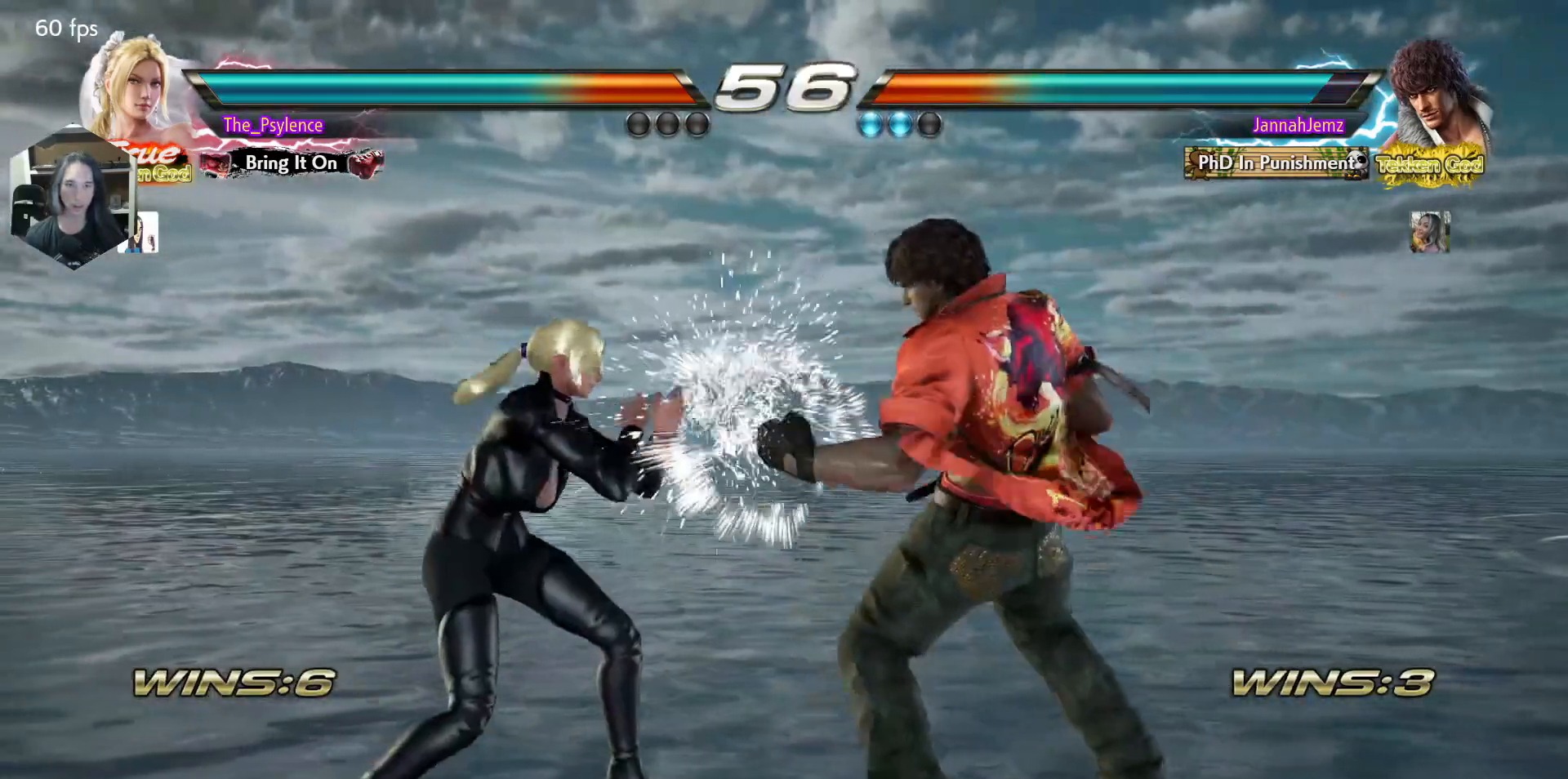
{"buttons": ["DPAD_LEFT"], "events": [[150, "DPAD_LEFT", "up"], [233, "DPAD_LEFT", "down"], [300, "DPAD_LEFT", "up"], [383, "DPAD_LEFT", "down"]]}
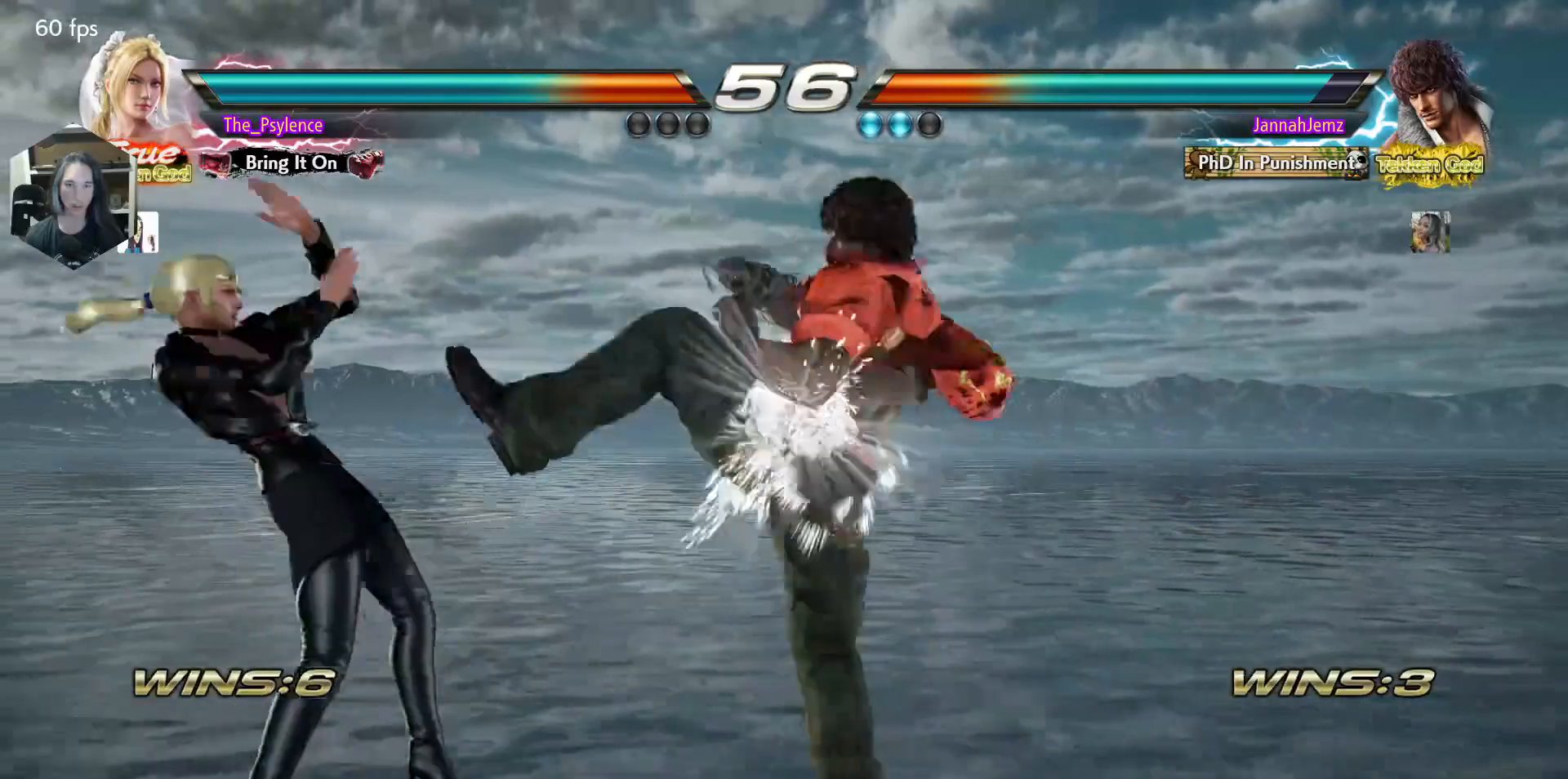
{"buttons": ["DPAD_RIGHT"], "events": [[117, "DPAD_LEFT", "up"], [333, "DPAD_RIGHT", "down"]]}
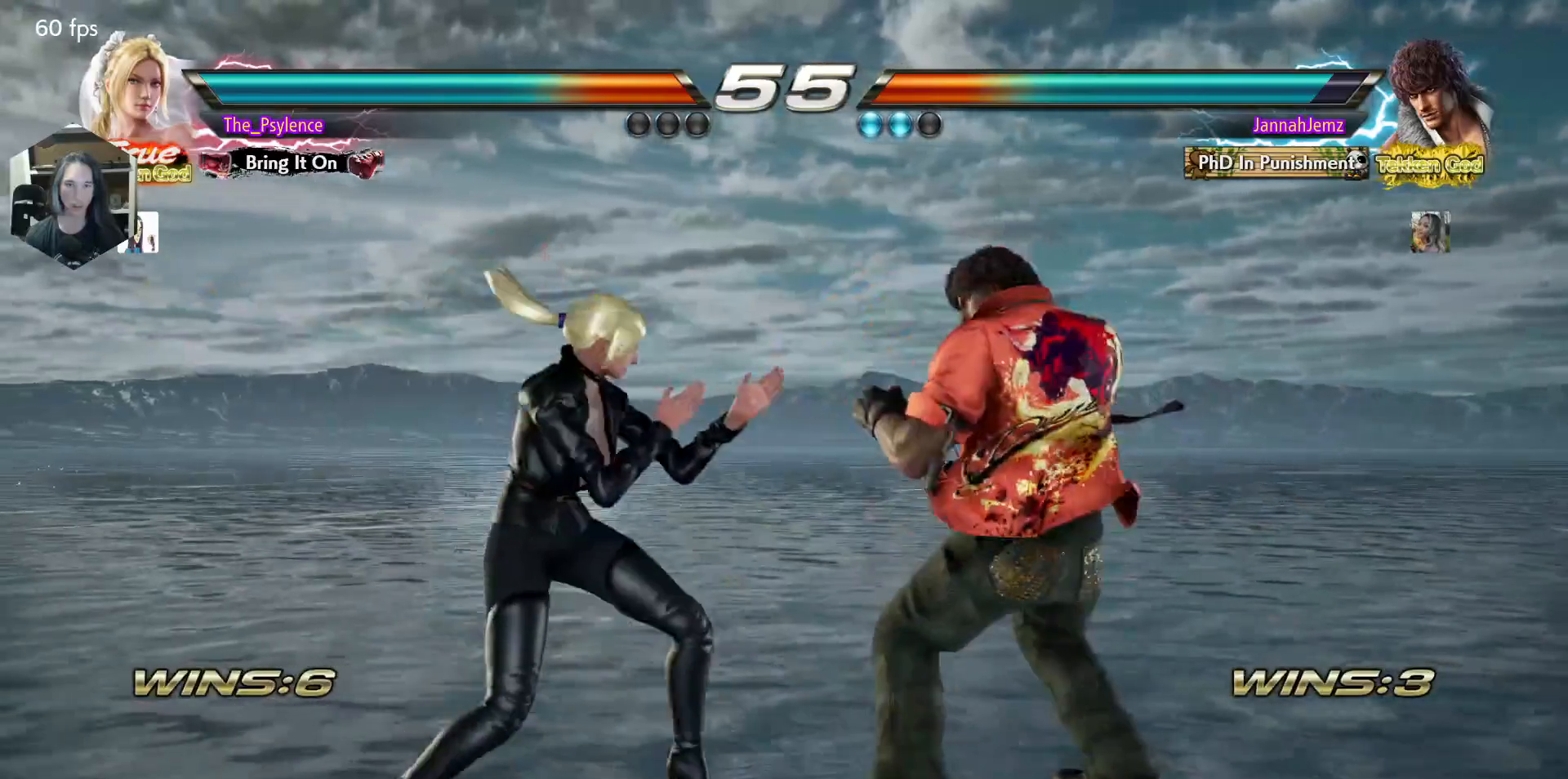
{"buttons": ["DPAD_DOWN"], "events": [[33, "DPAD_DOWN", "down"], [50, "SQUARE", "down"], [150, "DPAD_DOWN", "up"], [150, "DPAD_RIGHT", "up"], [217, "SQUARE", "up"], [483, "DPAD_DOWN", "down"]]}
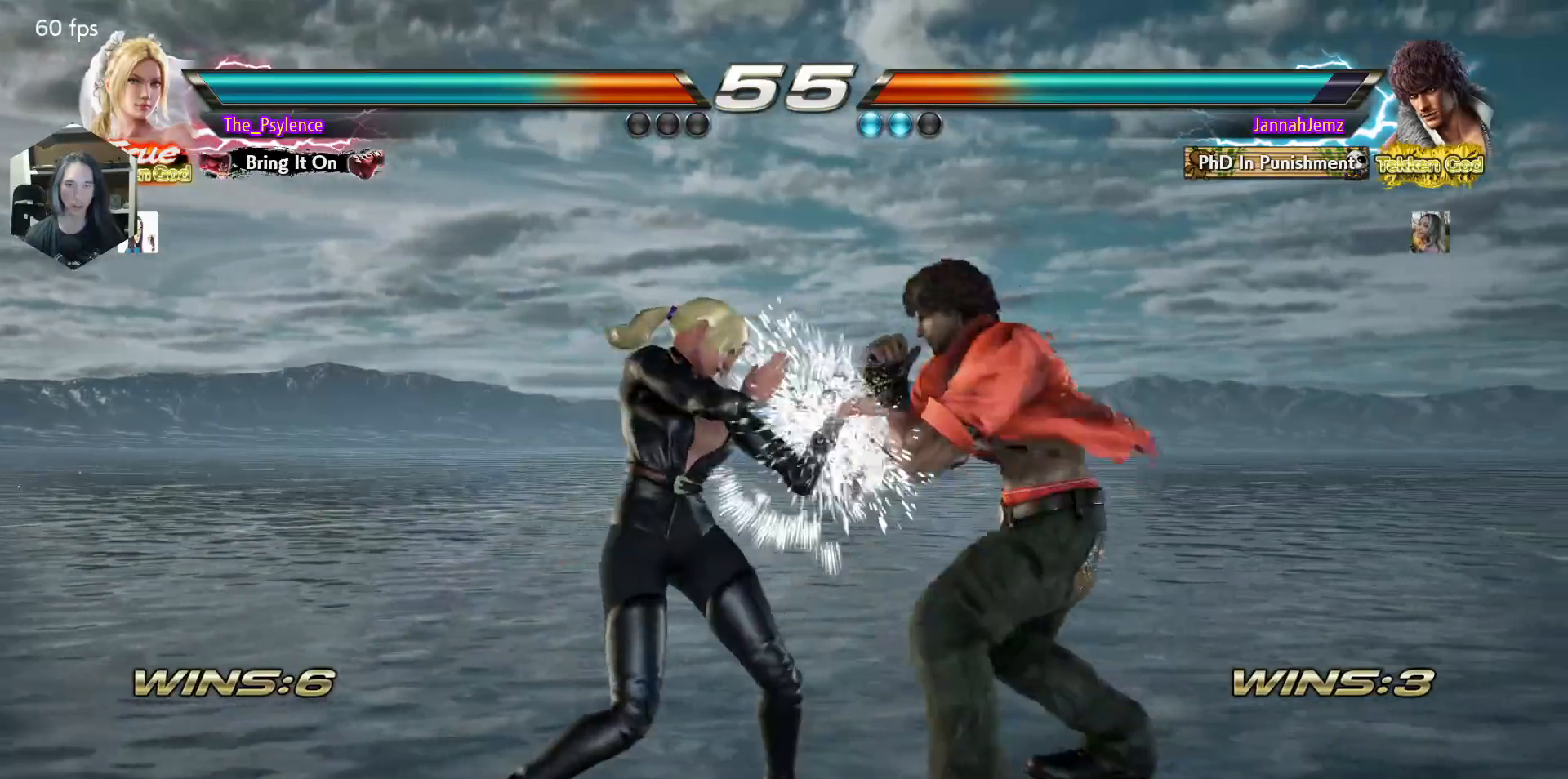
{"buttons": [], "events": [[50, "CIRCLE", "down"], [167, "DPAD_DOWN", "up"], [183, "CIRCLE", "up"]]}
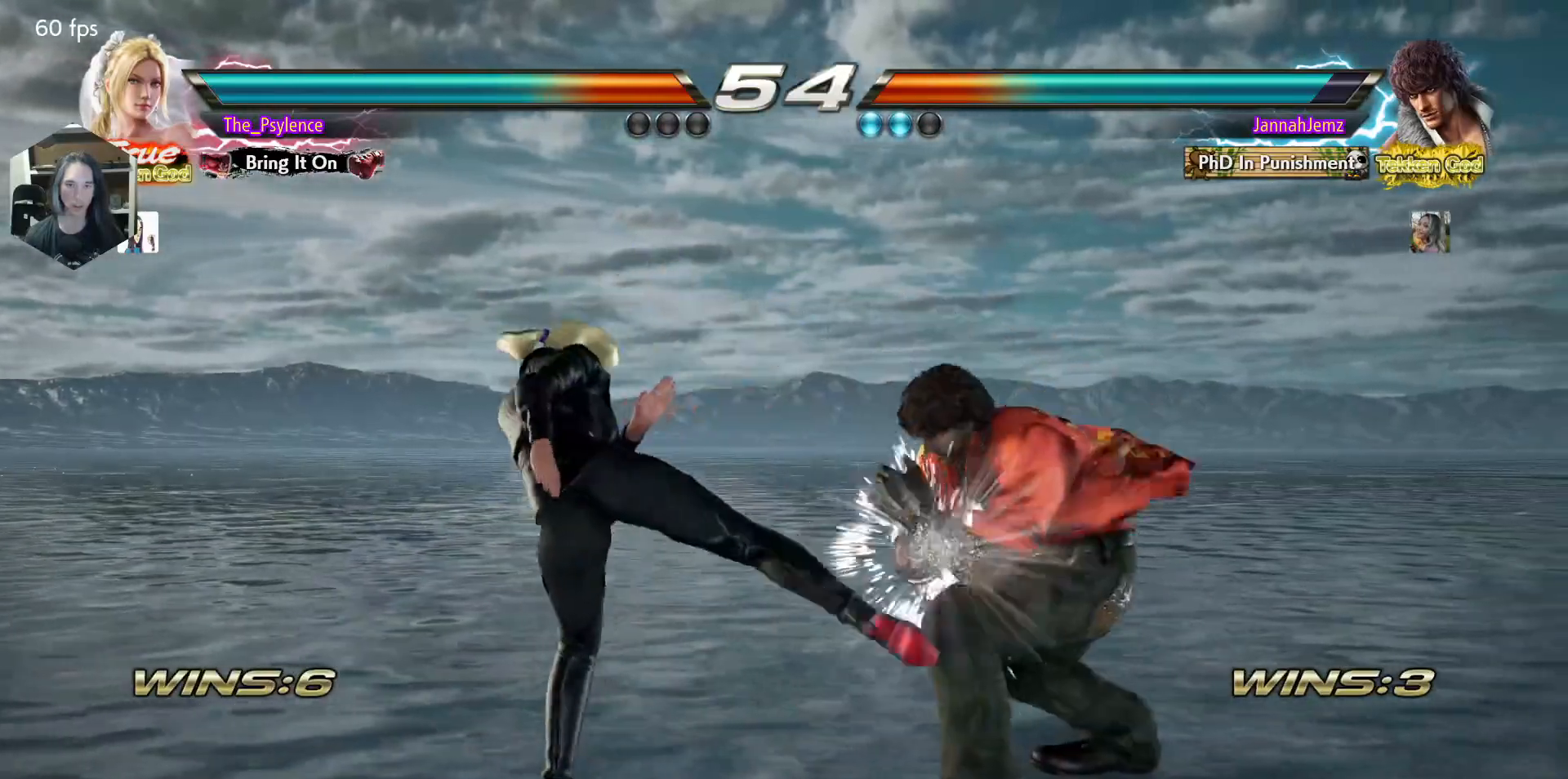
{"buttons": ["DPAD_LEFT"], "events": [[200, "DPAD_LEFT", "down"]]}
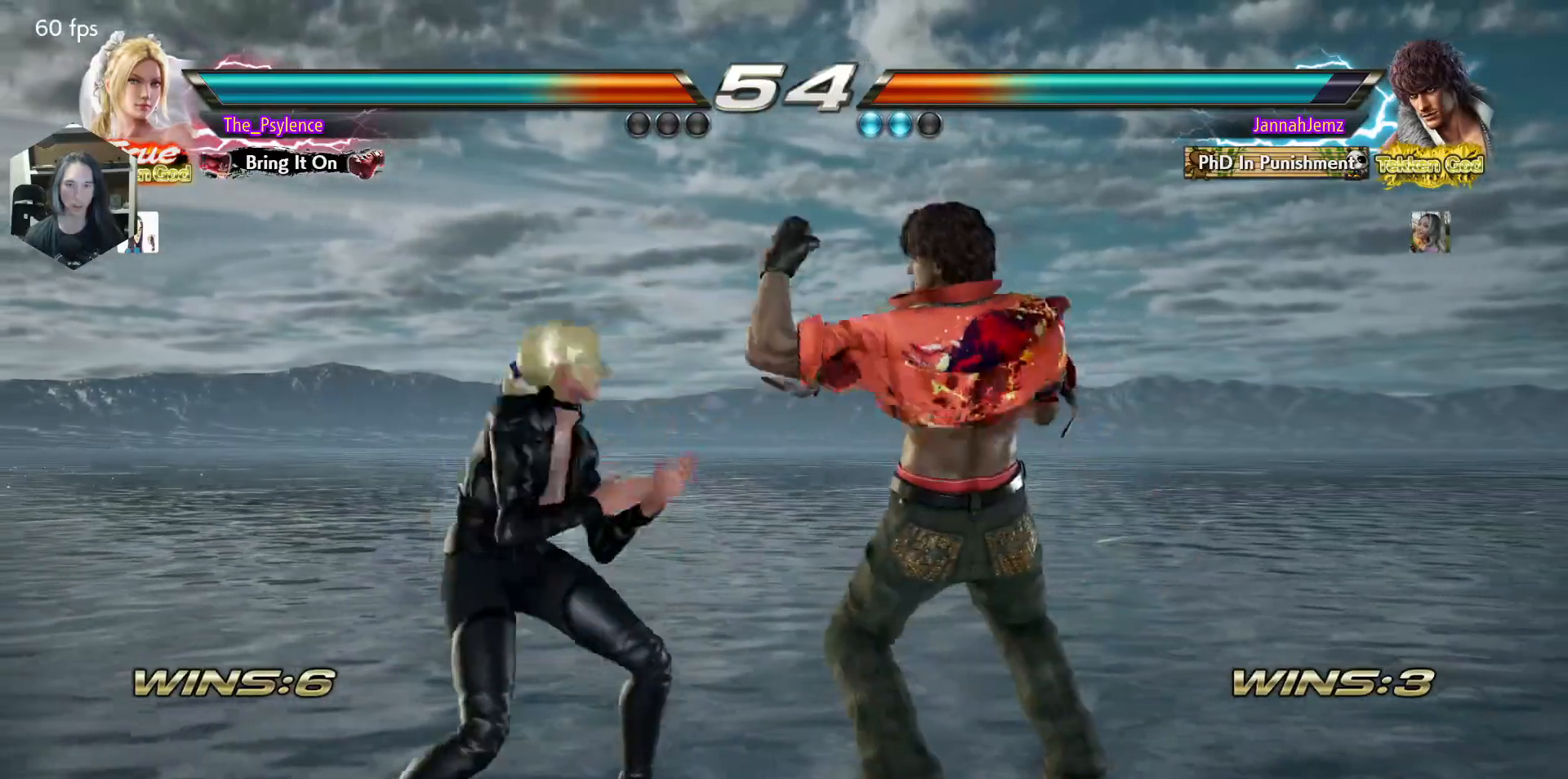
{"buttons": ["DPAD_LEFT"], "events": [[133, "DPAD_LEFT", "up"], [233, "DPAD_LEFT", "down"], [317, "DPAD_LEFT", "up"], [400, "DPAD_LEFT", "down"]]}
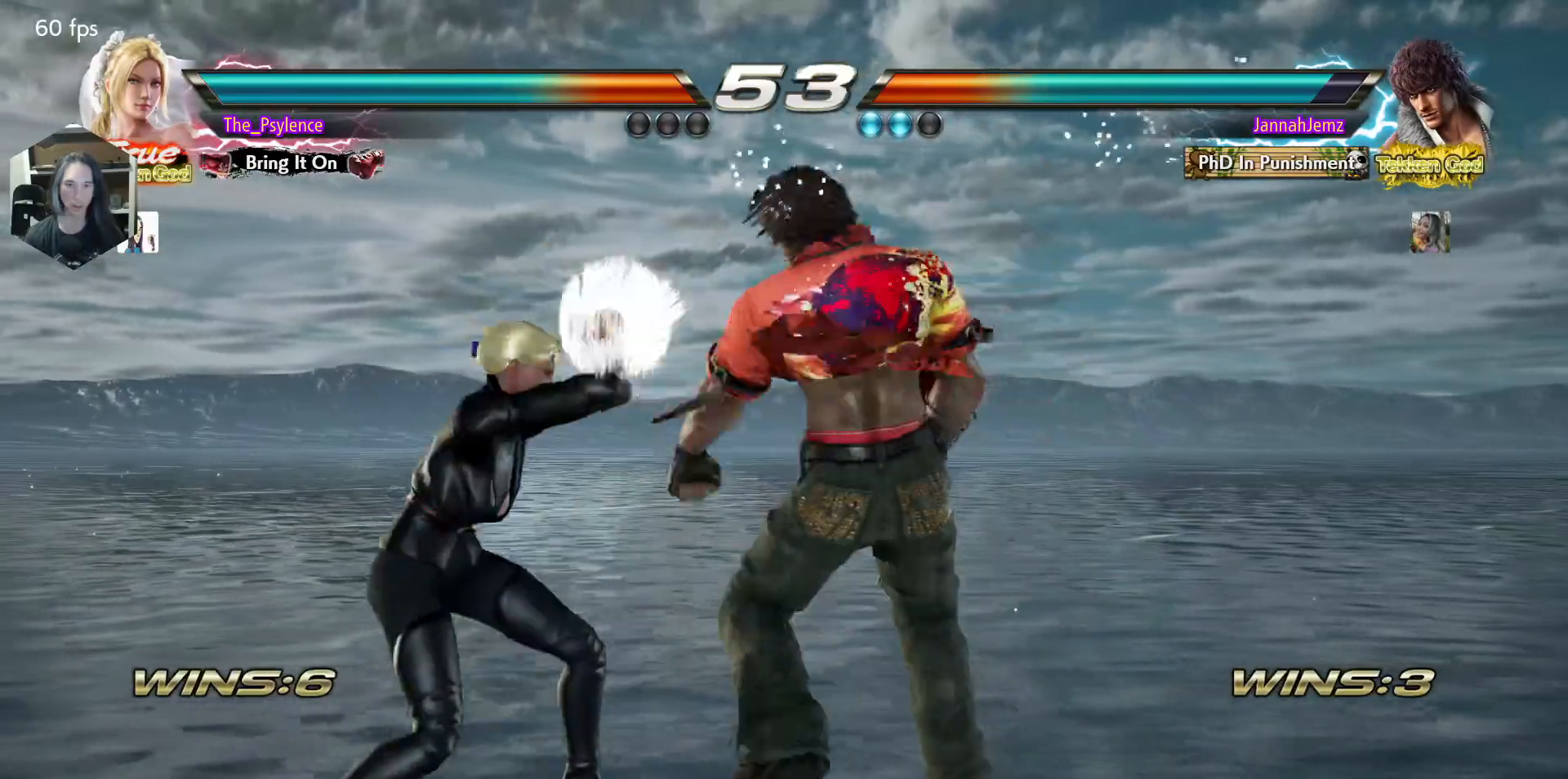
{"buttons": [], "events": [[450, "DPAD_LEFT", "up"]]}
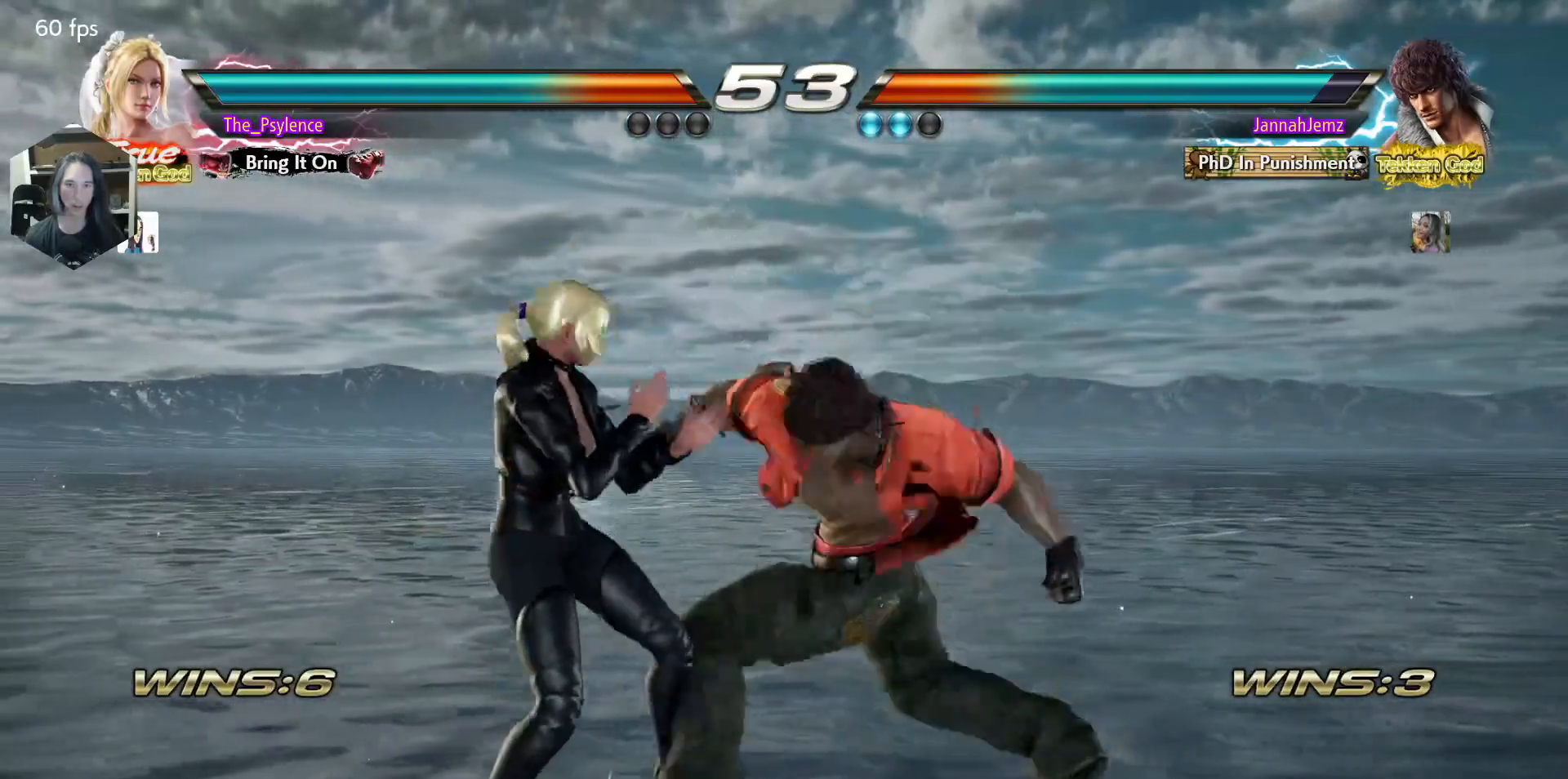
{"buttons": ["TRIANGLE"], "events": [[33, "DPAD_LEFT", "down"], [333, "DPAD_LEFT", "up"], [367, "SQUARE", "down"], [467, "SQUARE", "up"], [483, "TRIANGLE", "down"]]}
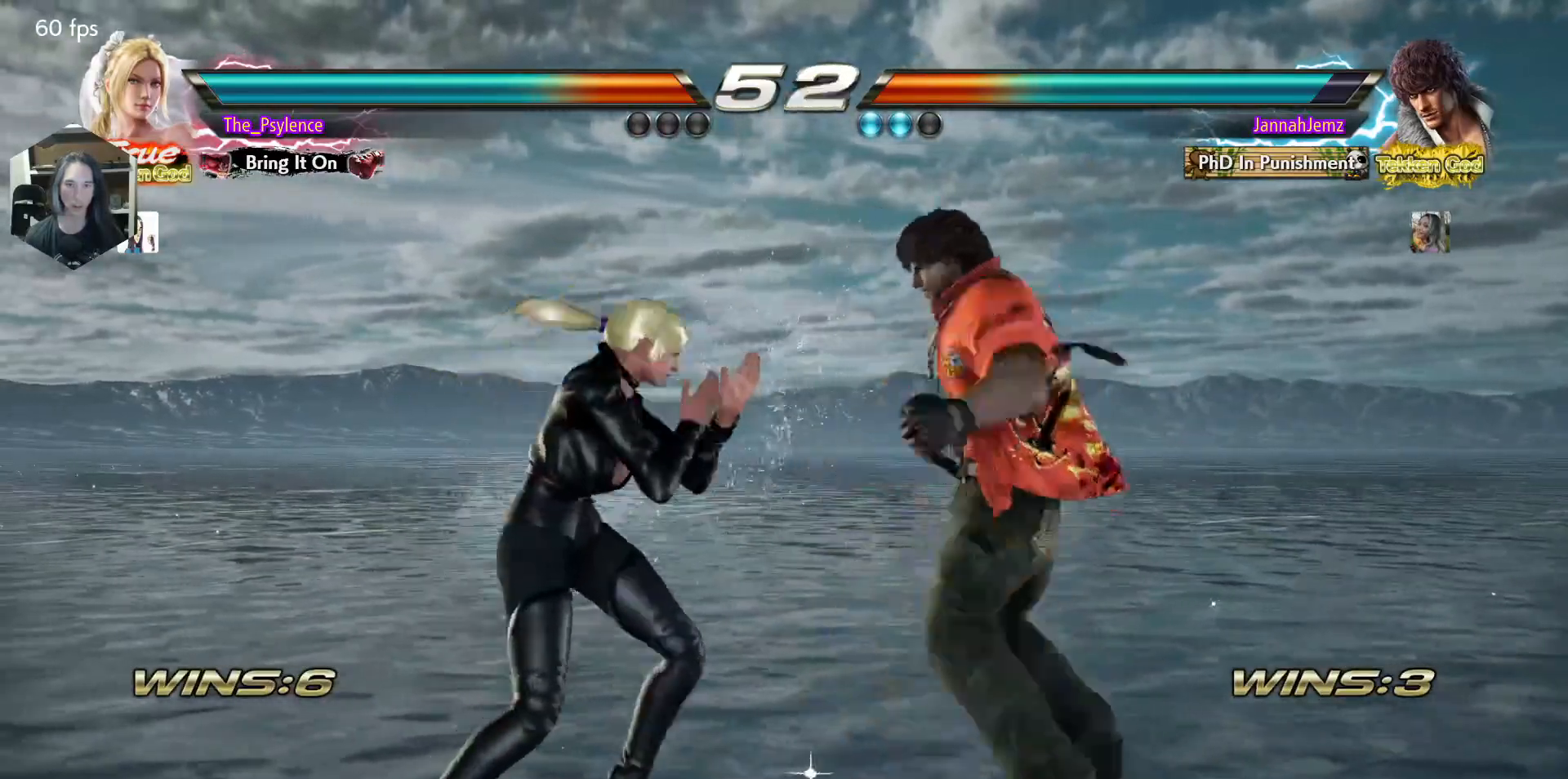
{"buttons": [], "events": [[183, "TRIANGLE", "up"], [333, "SQUARE", "down"], [467, "SQUARE", "up"]]}
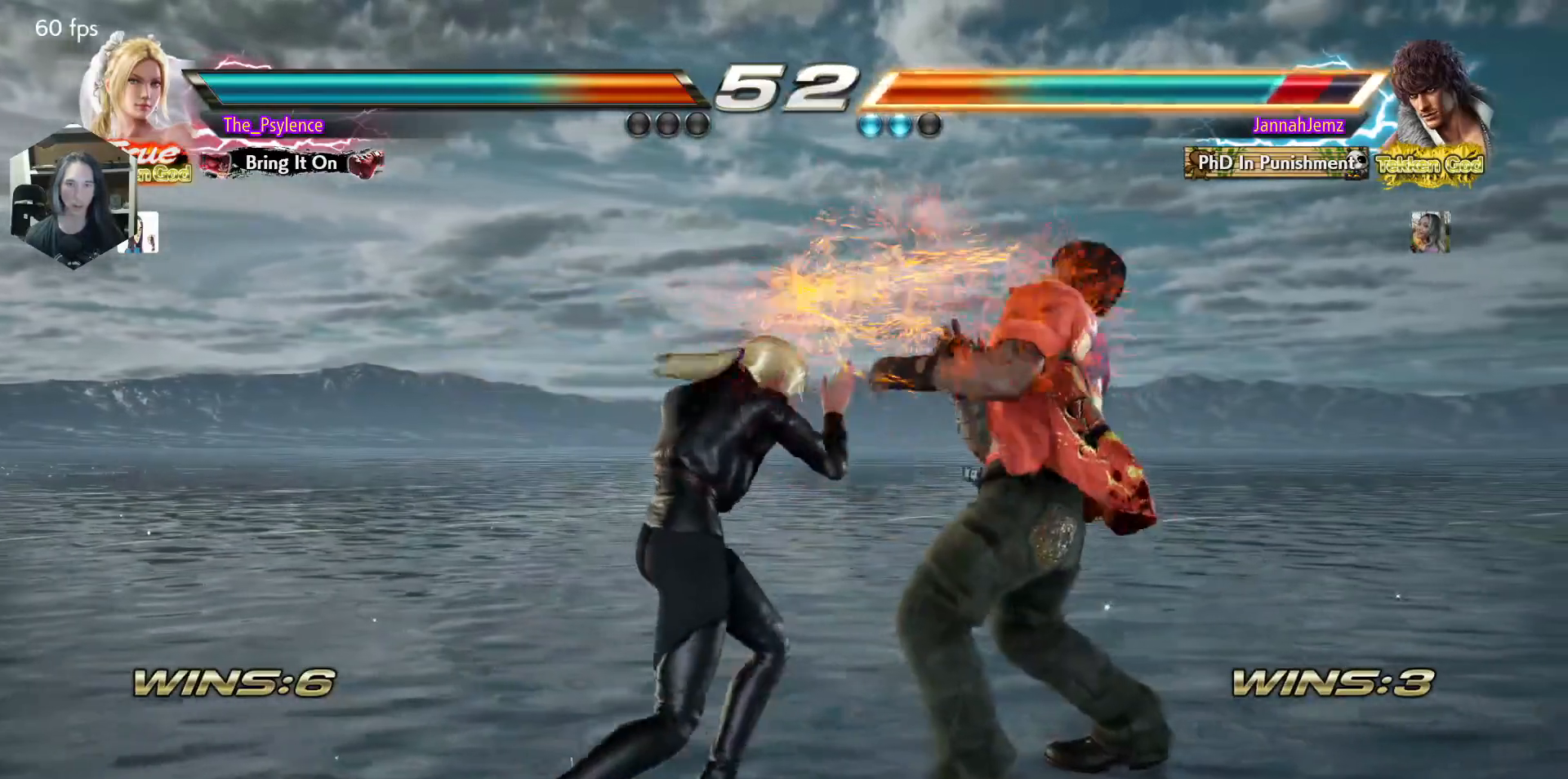
{"buttons": [], "events": [[367, "DPAD_DOWN", "down"], [417, "DPAD_DOWN", "up"]]}
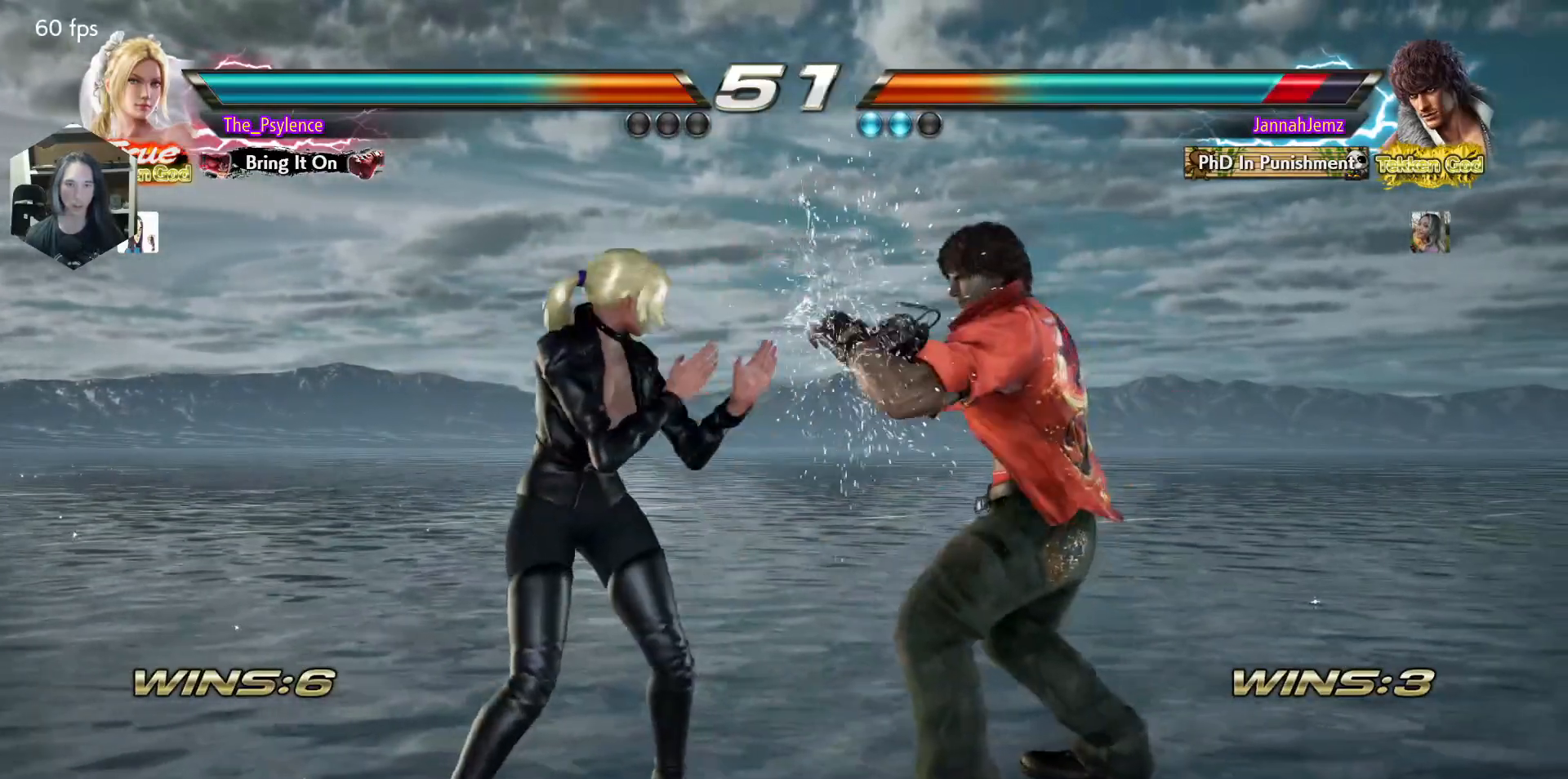
{"buttons": [], "events": [[133, "TRIANGLE", "down"], [250, "TRIANGLE", "up"]]}
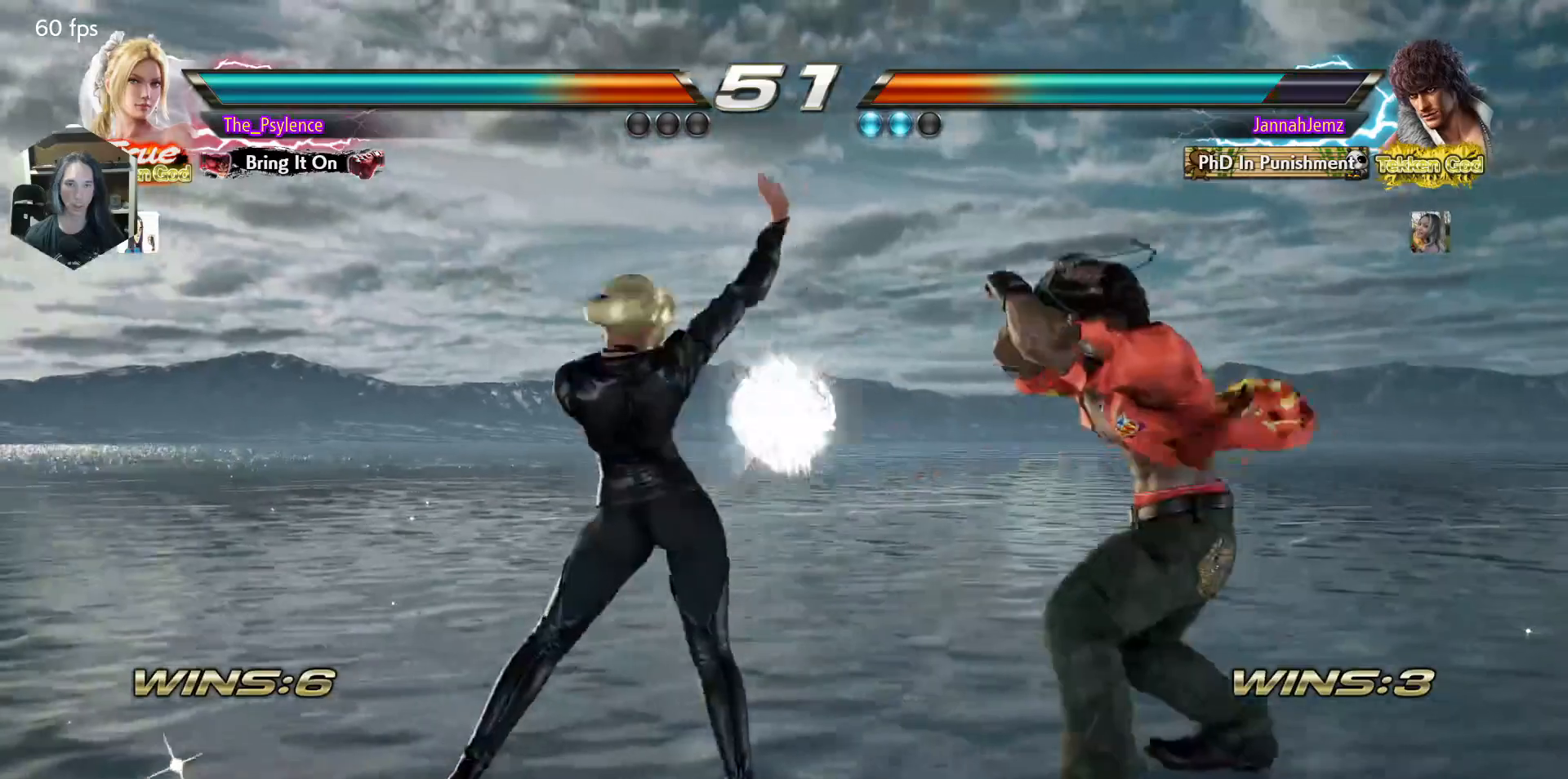
{"buttons": ["DPAD_LEFT"], "events": [[167, "DPAD_LEFT", "down"]]}
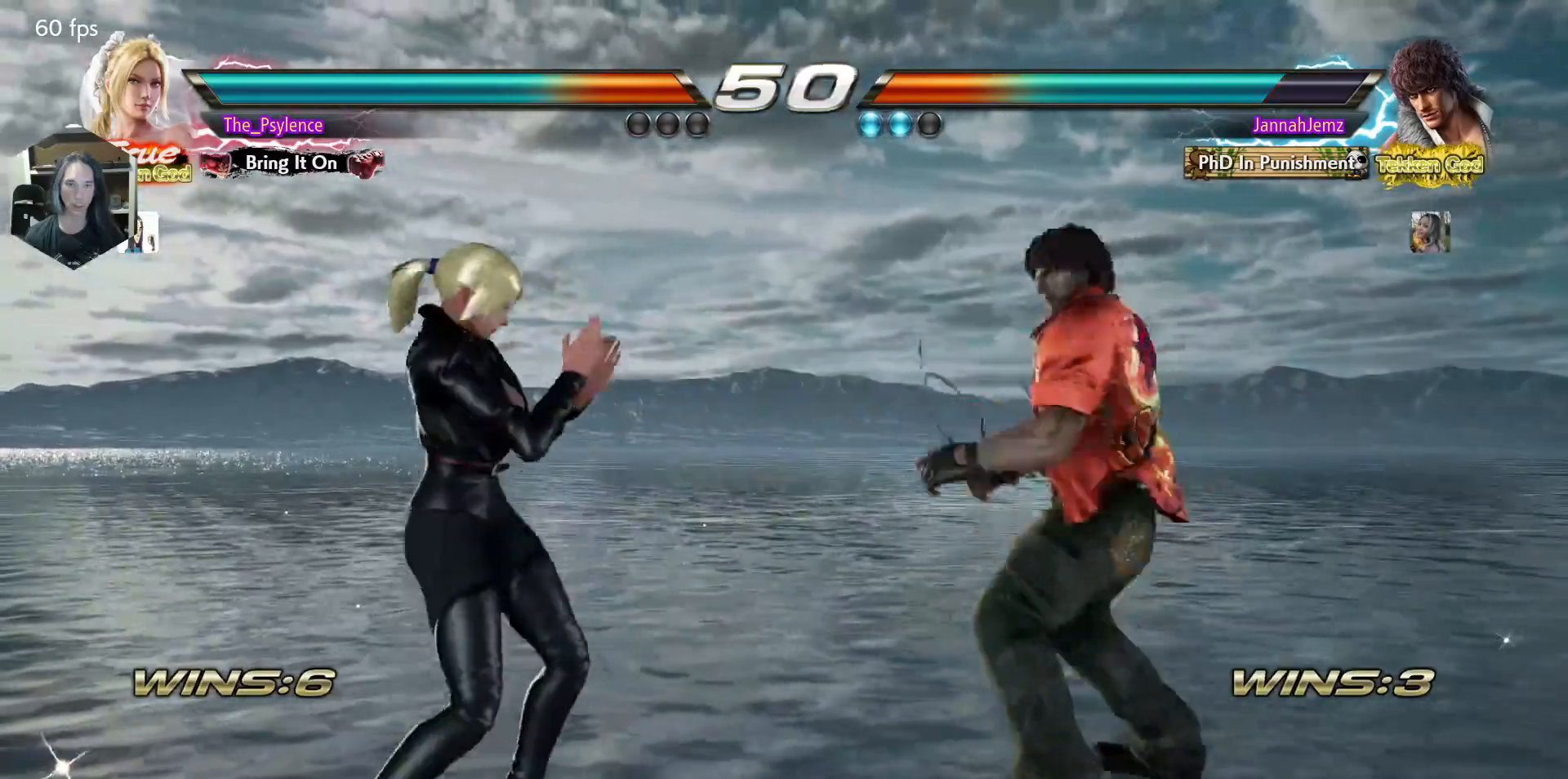
{"buttons": ["DPAD_UP"], "events": [[150, "DPAD_LEFT", "up"], [233, "DPAD_LEFT", "down"], [300, "DPAD_LEFT", "up"], [400, "DPAD_LEFT", "down"], [483, "DPAD_LEFT", "up"], [483, "DPAD_UP", "down"]]}
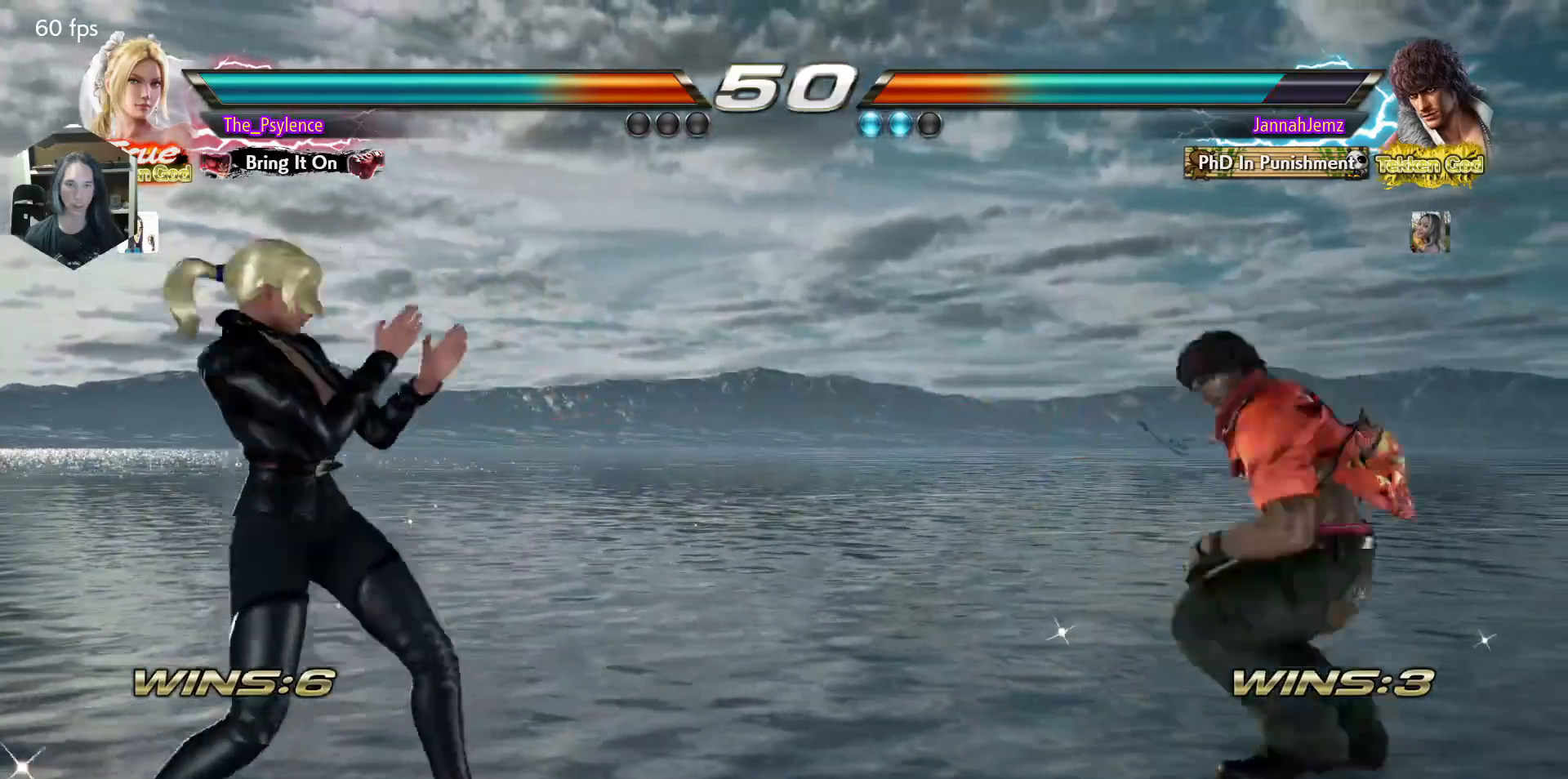
{"buttons": ["DPAD_LEFT"], "events": [[83, "DPAD_UP", "up"], [200, "SQUARE", "down"], [283, "SQUARE", "up"], [333, "DPAD_LEFT", "down"]]}